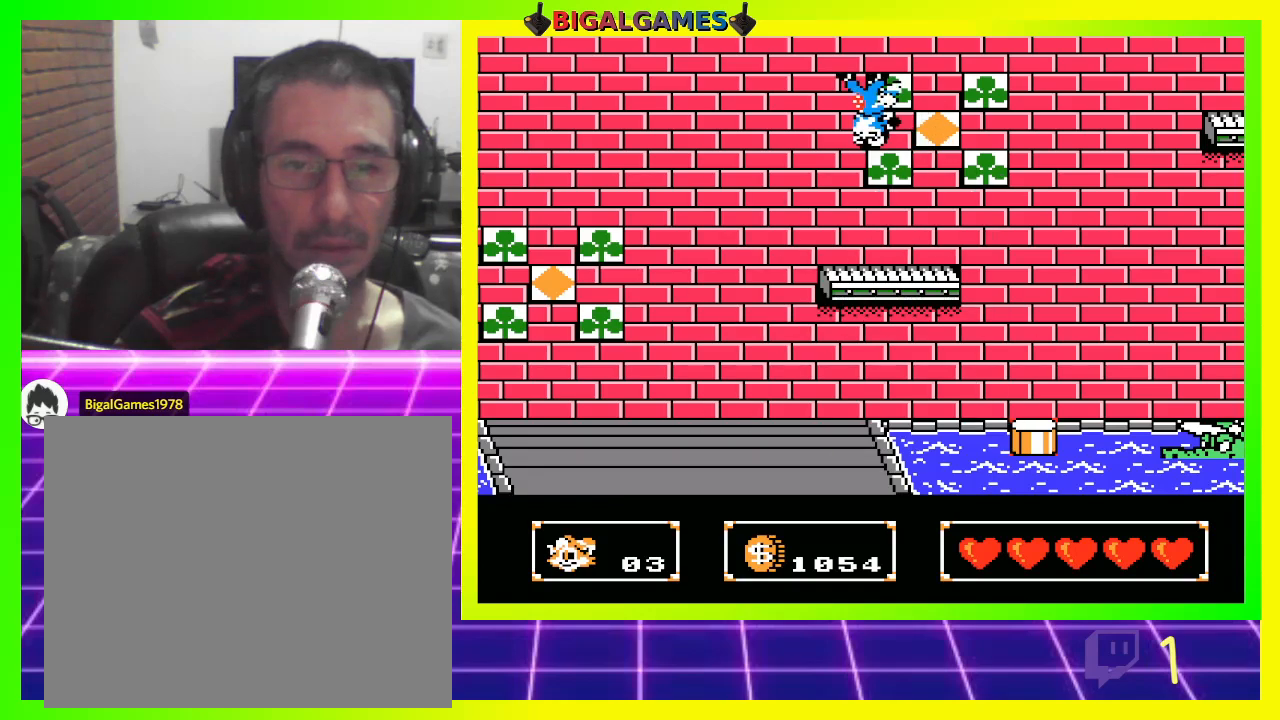
Gameplay with a controller (PlayStation layout); each line is a JSON object with the inputs held at the frame after it. "events" lists button and stick changes between this image and that frame as [ms after this image, input, new state], when the widget could be followed in between.
{"buttons": ["DPAD_RIGHT"], "left_stick": "center", "right_stick": "center", "events": []}
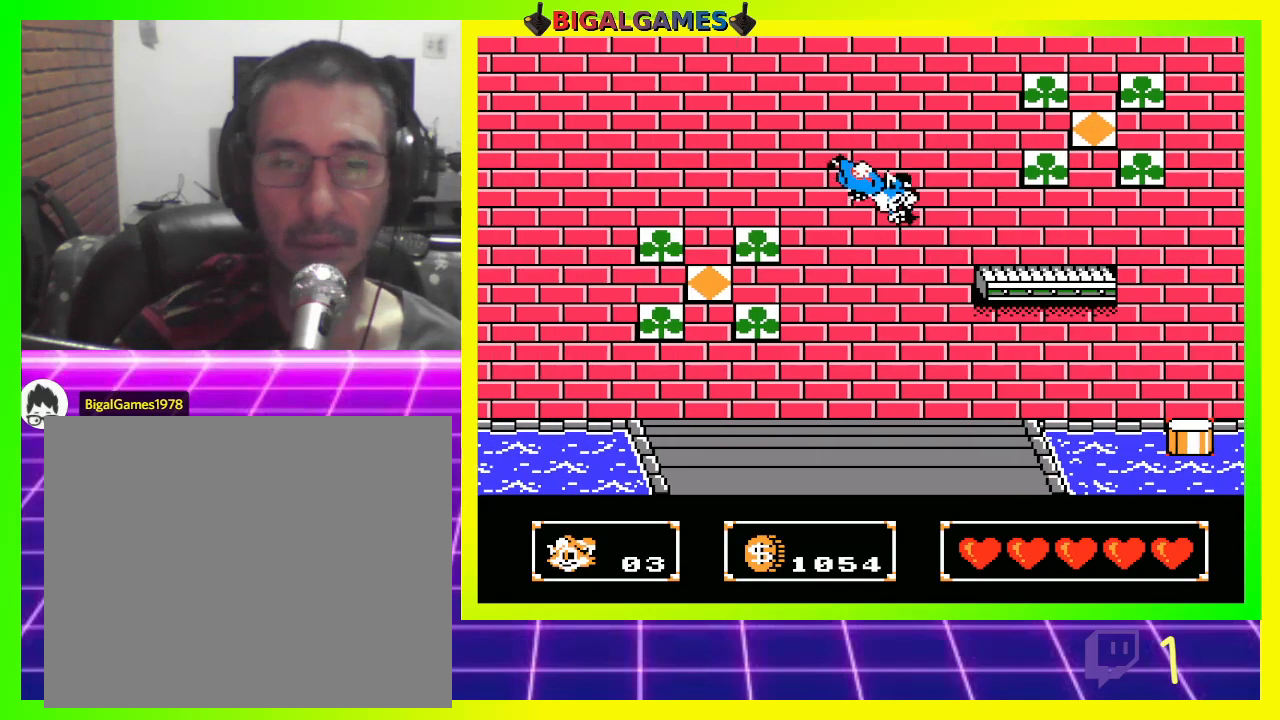
{"buttons": ["DPAD_RIGHT"], "left_stick": "center", "right_stick": "center", "events": []}
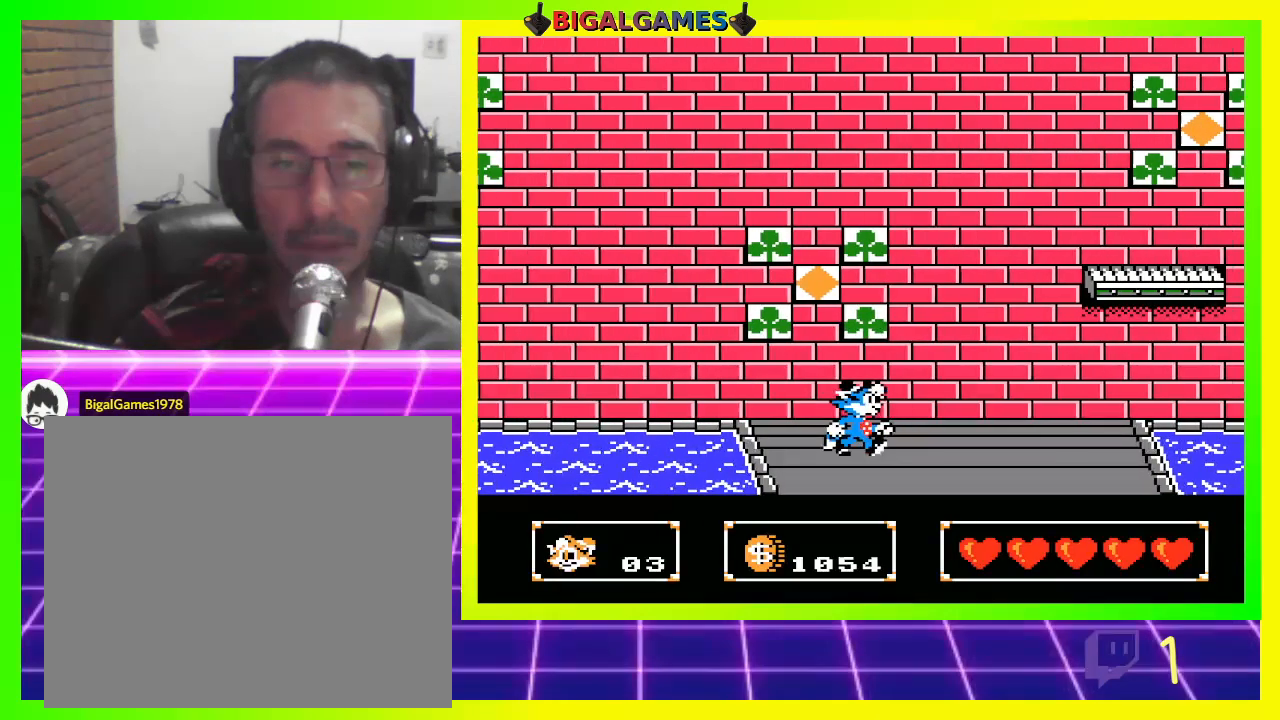
{"buttons": ["DPAD_RIGHT"], "left_stick": "center", "right_stick": "center", "events": []}
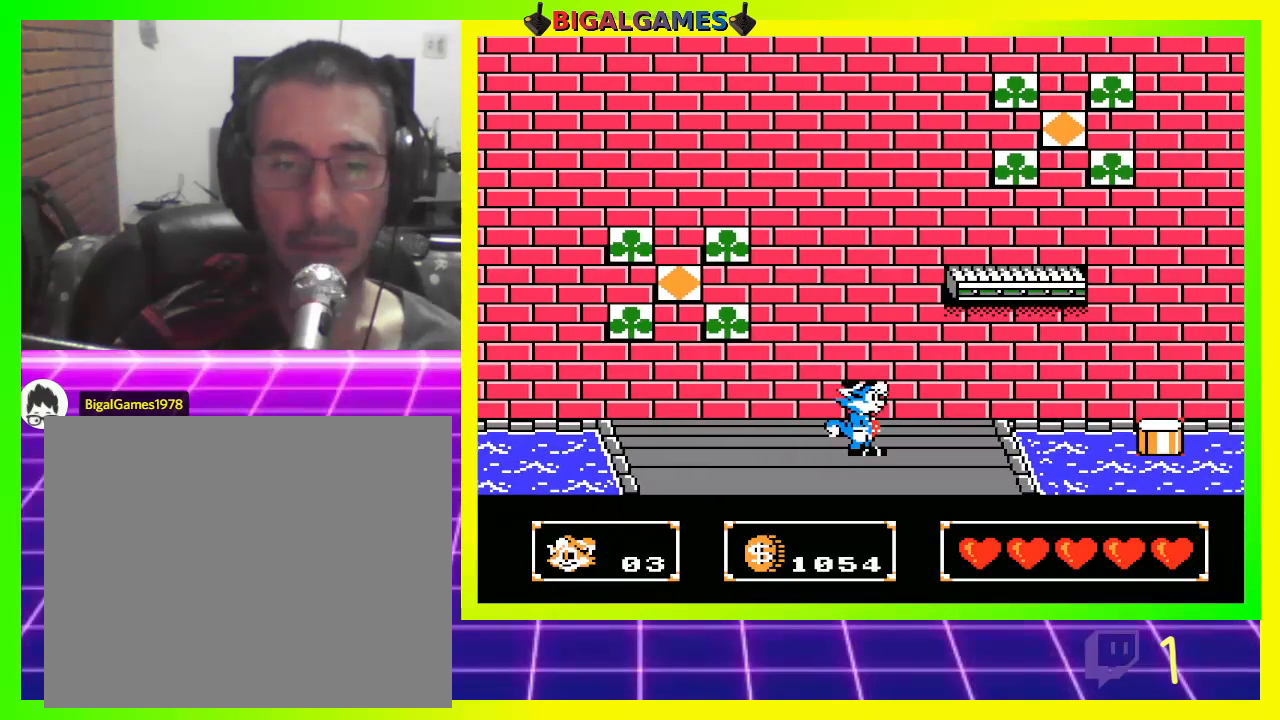
{"buttons": ["DPAD_UP", "DPAD_RIGHT"], "left_stick": "center", "right_stick": "center", "events": [[200, "DPAD_UP", "down"], [267, "DPAD_RIGHT", "up"], [300, "CROSS", "down"], [367, "CROSS", "up"], [467, "DPAD_RIGHT", "down"]]}
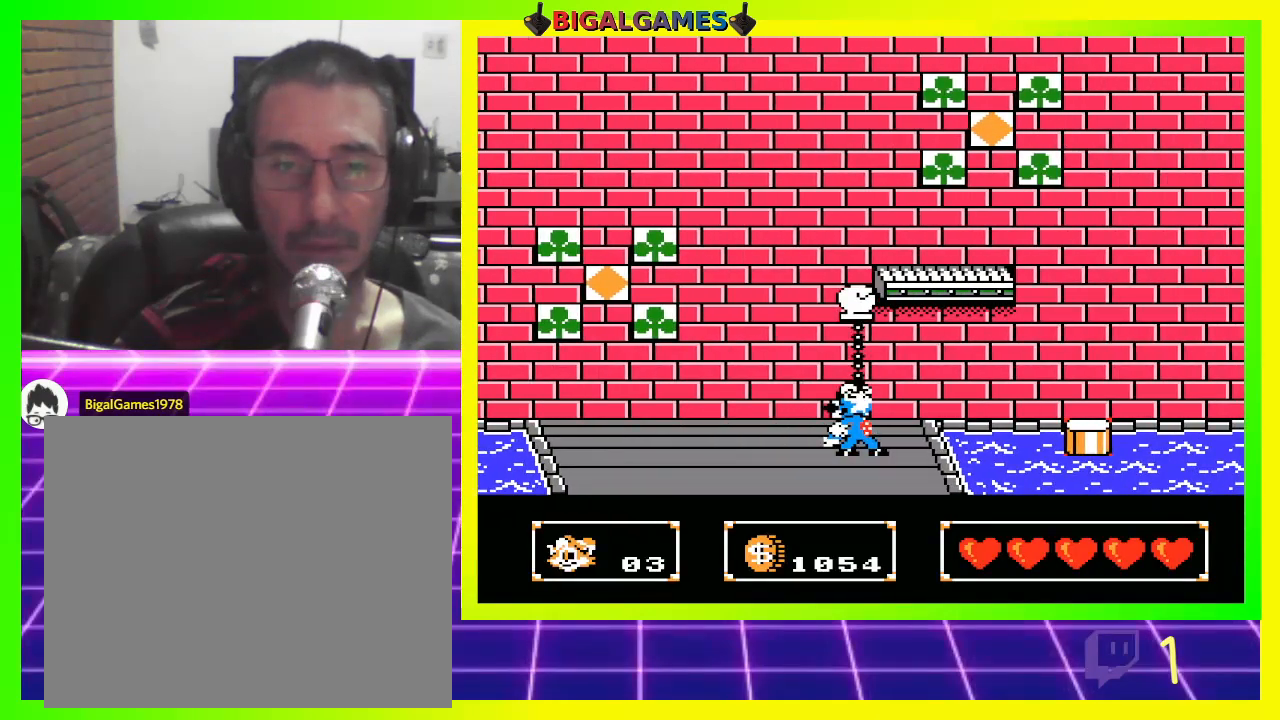
{"buttons": ["CROSS", "DPAD_UP"], "left_stick": "center", "right_stick": "center", "events": [[33, "DPAD_UP", "up"], [167, "DPAD_RIGHT", "up"], [200, "DPAD_RIGHT", "down"], [400, "DPAD_RIGHT", "up"], [467, "CROSS", "down"], [467, "DPAD_UP", "down"]]}
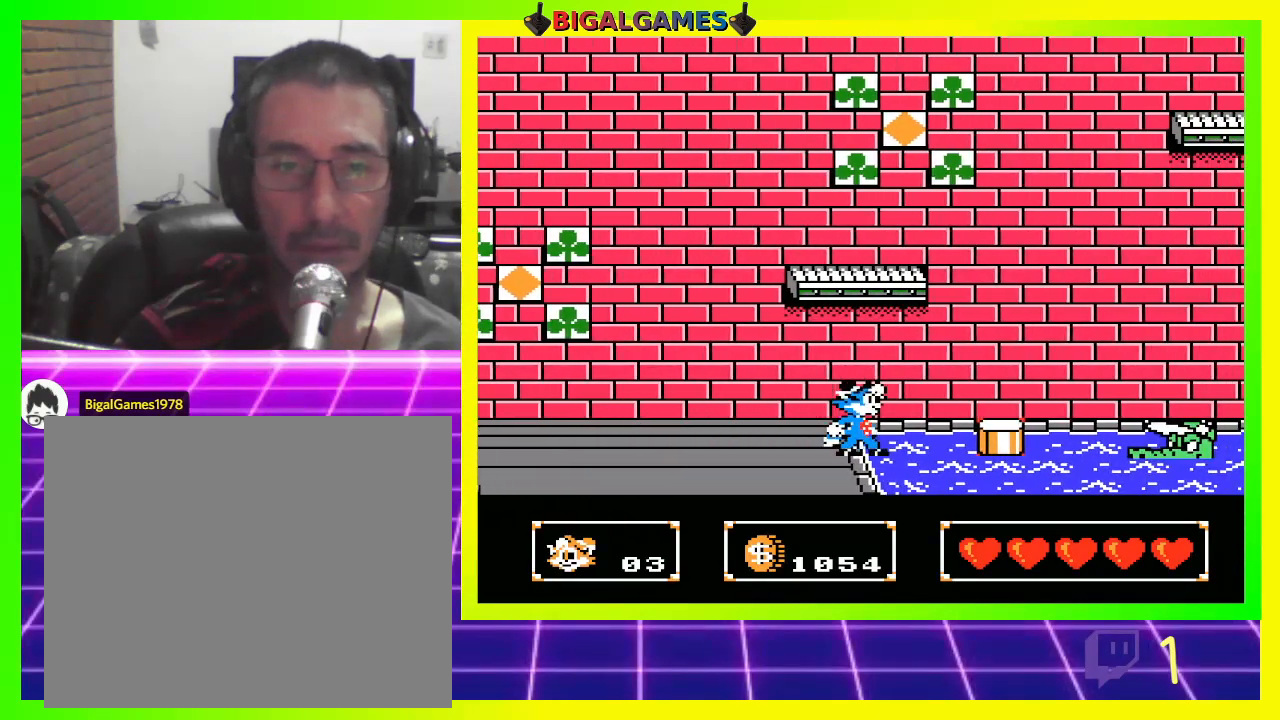
{"buttons": [], "left_stick": "center", "right_stick": "center", "events": [[100, "CROSS", "up"], [333, "DPAD_UP", "up"]]}
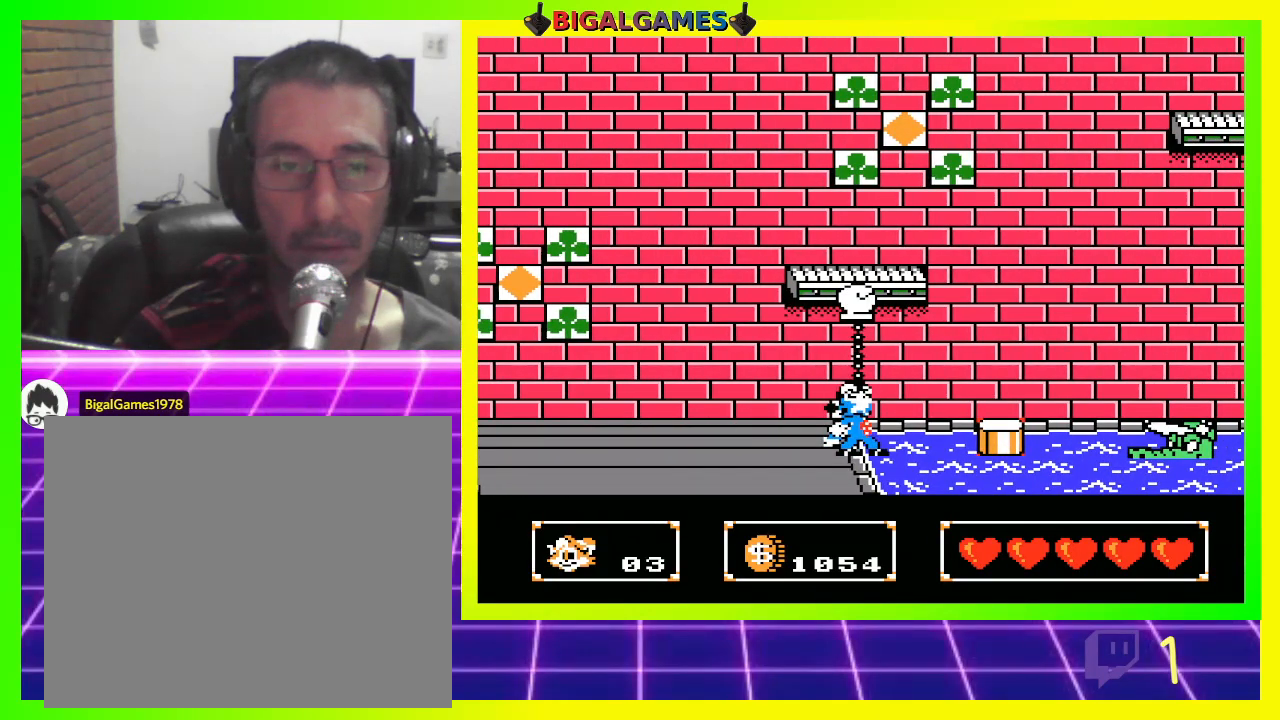
{"buttons": [], "left_stick": "center", "right_stick": "center", "events": [[200, "CROSS", "down"], [300, "CROSS", "up"]]}
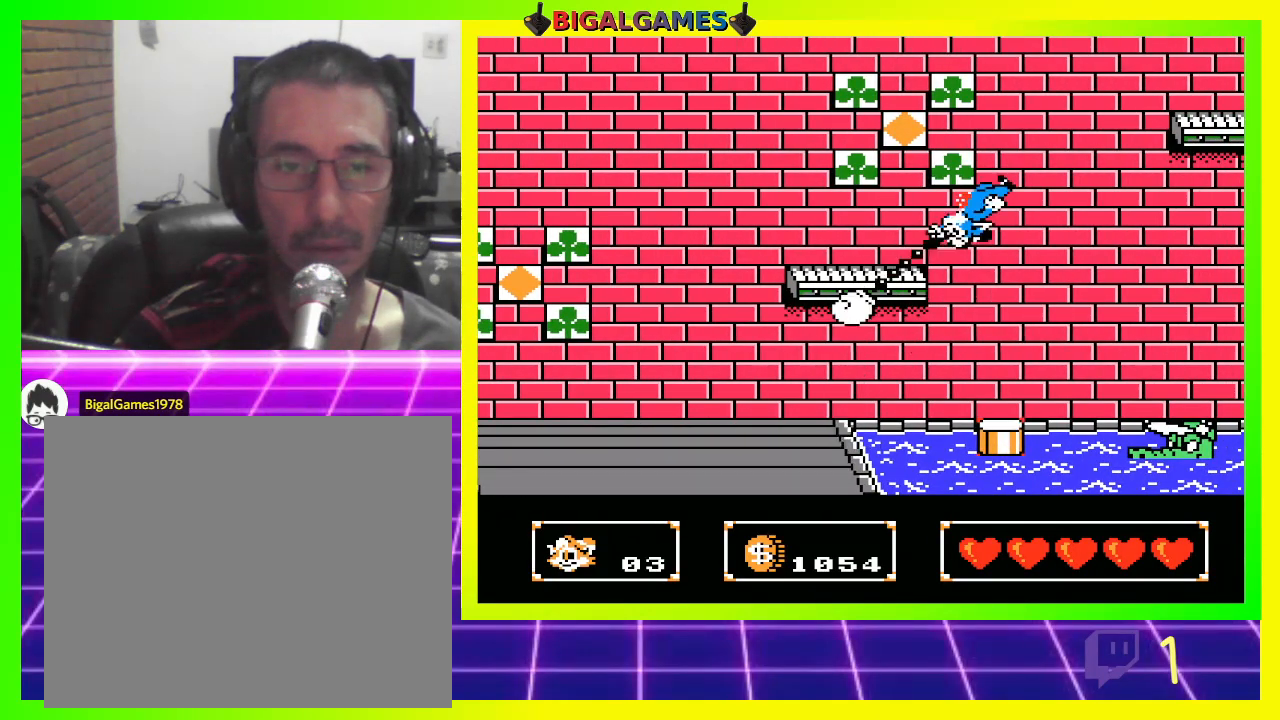
{"buttons": [], "left_stick": "center", "right_stick": "center", "events": []}
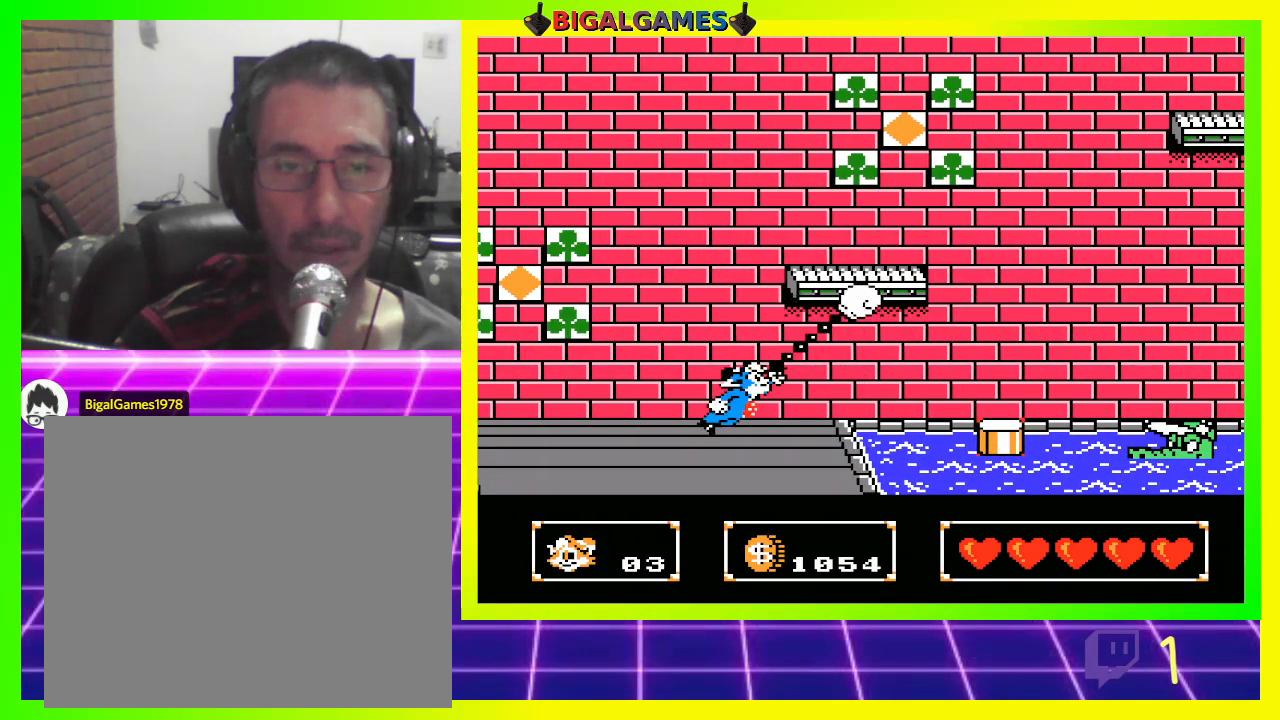
{"buttons": ["DPAD_RIGHT"], "left_stick": "center", "right_stick": "center", "events": [[133, "DPAD_RIGHT", "down"], [167, "CROSS", "down"], [300, "CROSS", "up"]]}
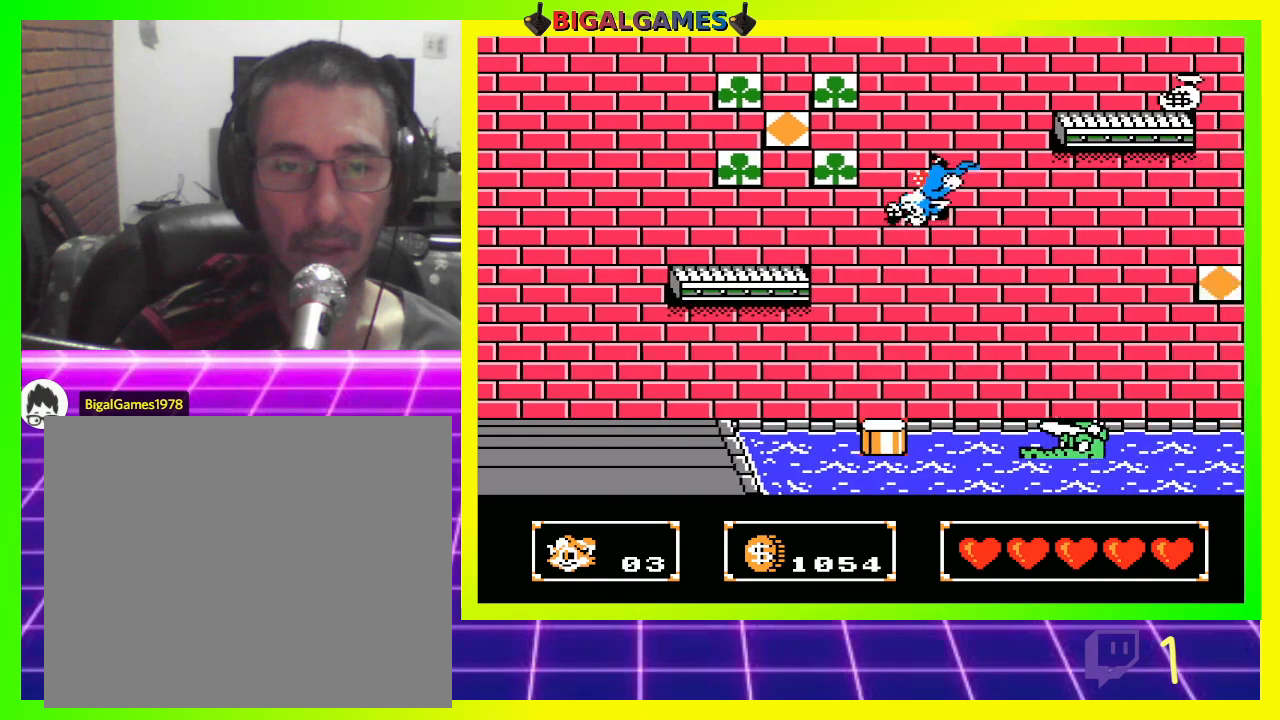
{"buttons": ["DPAD_RIGHT"], "left_stick": "center", "right_stick": "center", "events": []}
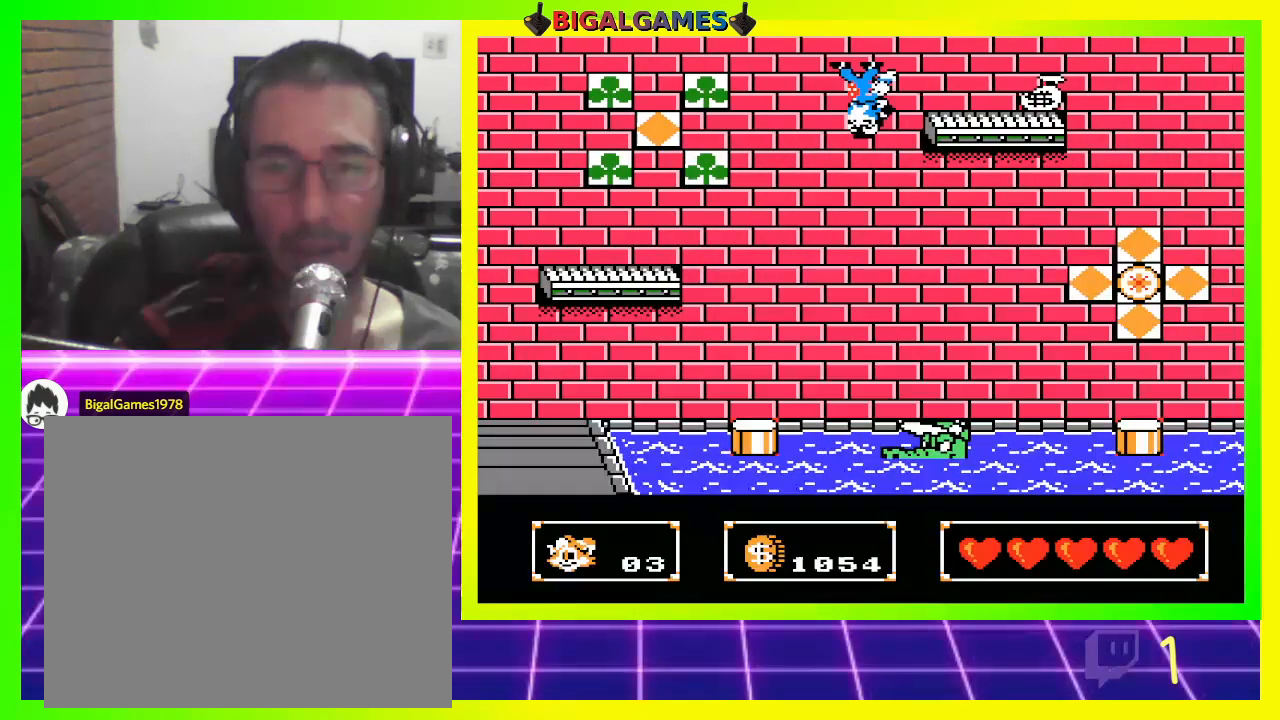
{"buttons": ["DPAD_LEFT"], "left_stick": "center", "right_stick": "center", "events": [[33, "DPAD_RIGHT", "up"], [400, "DPAD_LEFT", "down"]]}
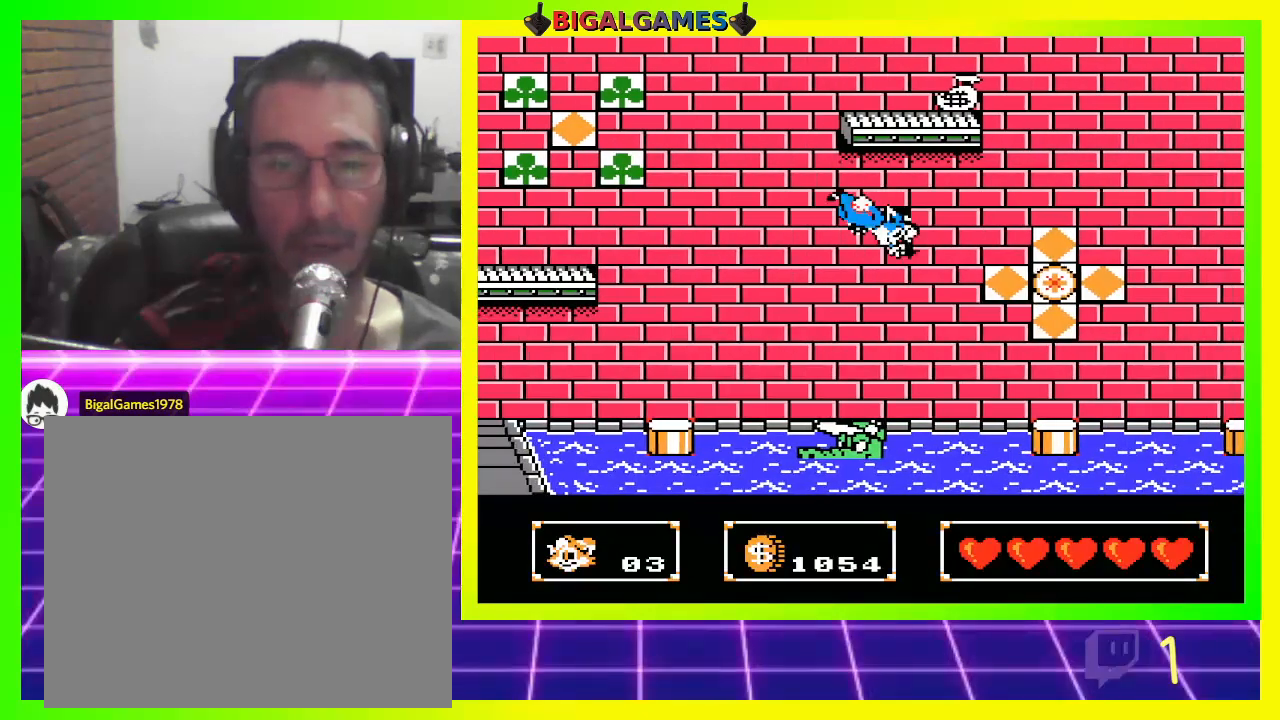
{"buttons": ["DPAD_LEFT"], "left_stick": "center", "right_stick": "center", "events": []}
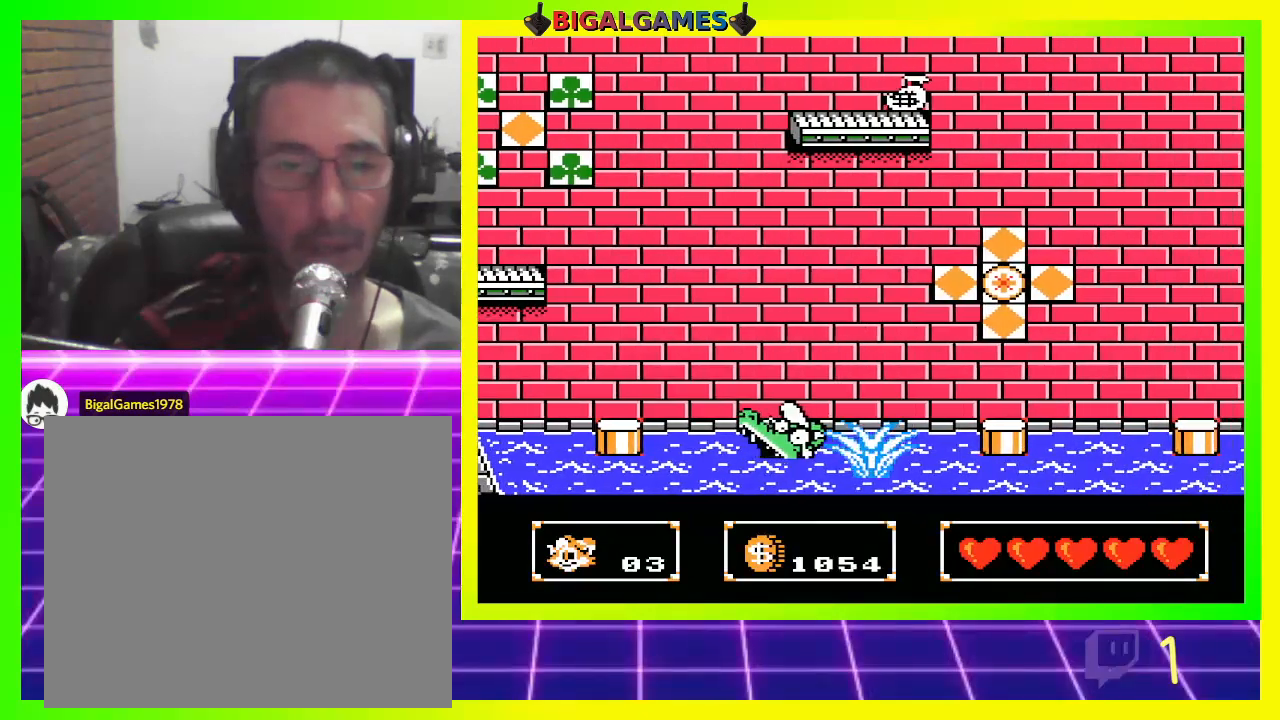
{"buttons": [], "left_stick": "center", "right_stick": "center", "events": [[267, "DPAD_LEFT", "up"]]}
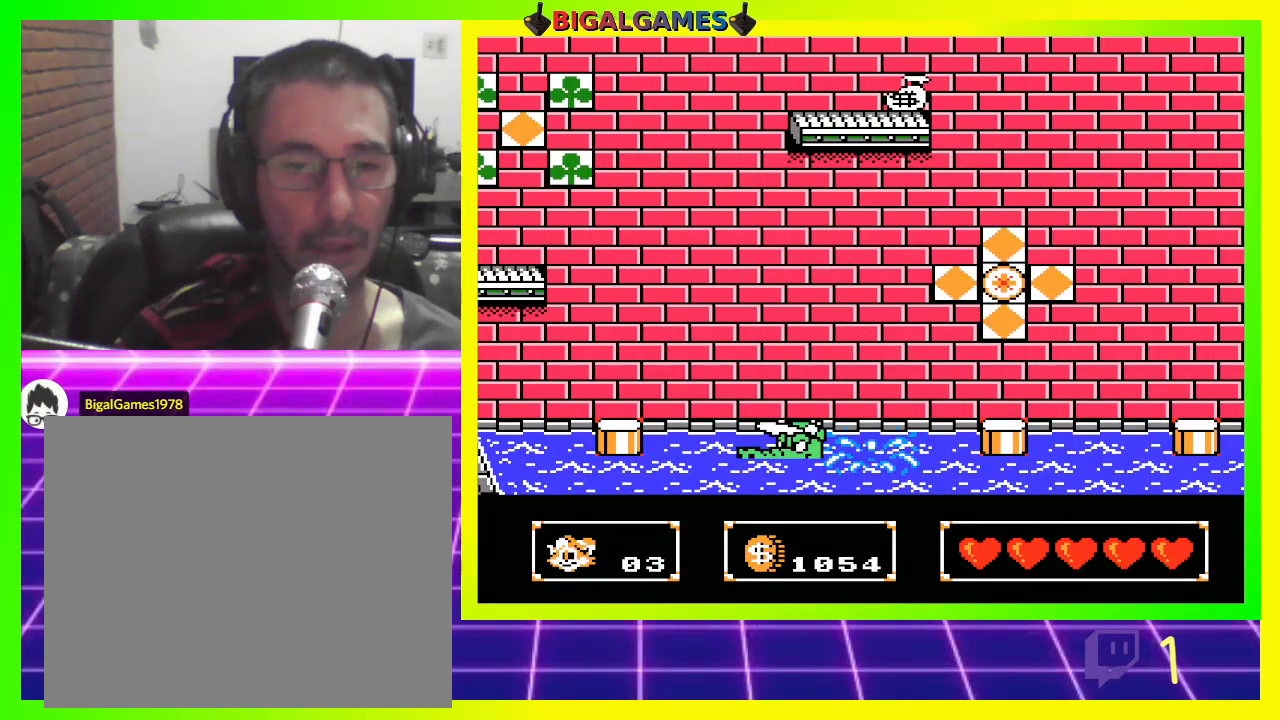
{"buttons": [], "left_stick": "center", "right_stick": "center", "events": []}
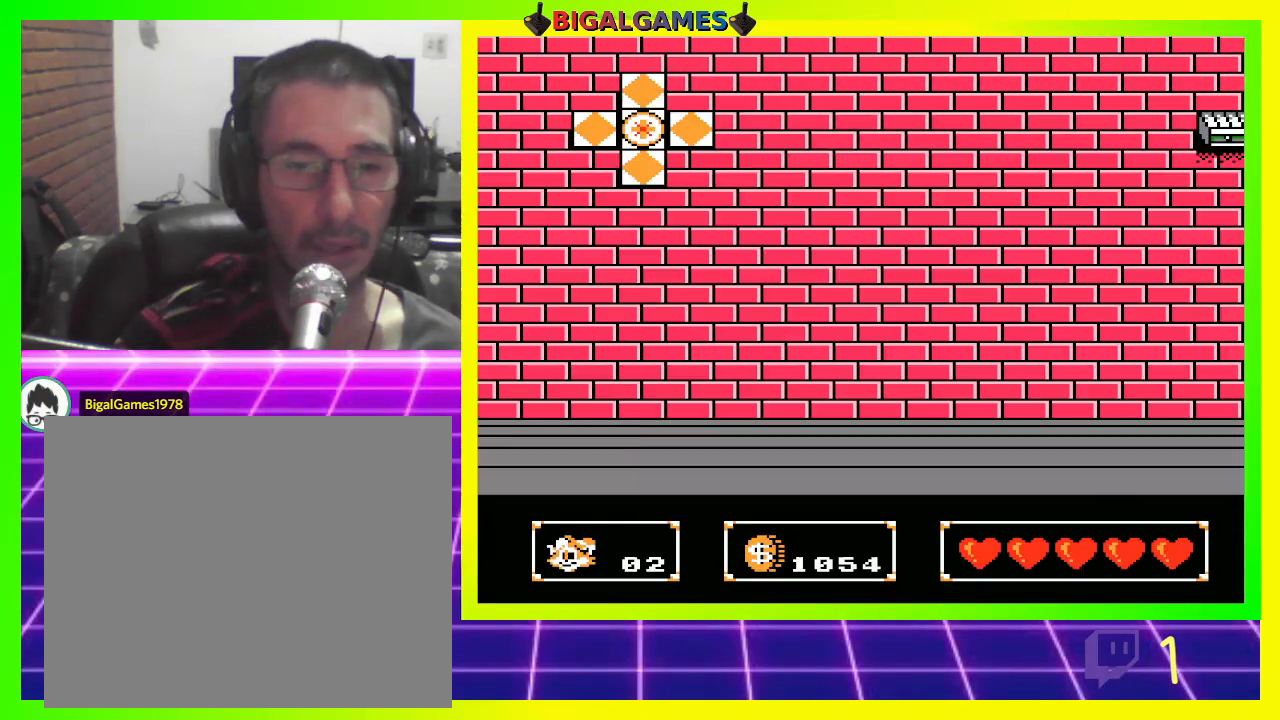
{"buttons": [], "left_stick": "center", "right_stick": "center", "events": []}
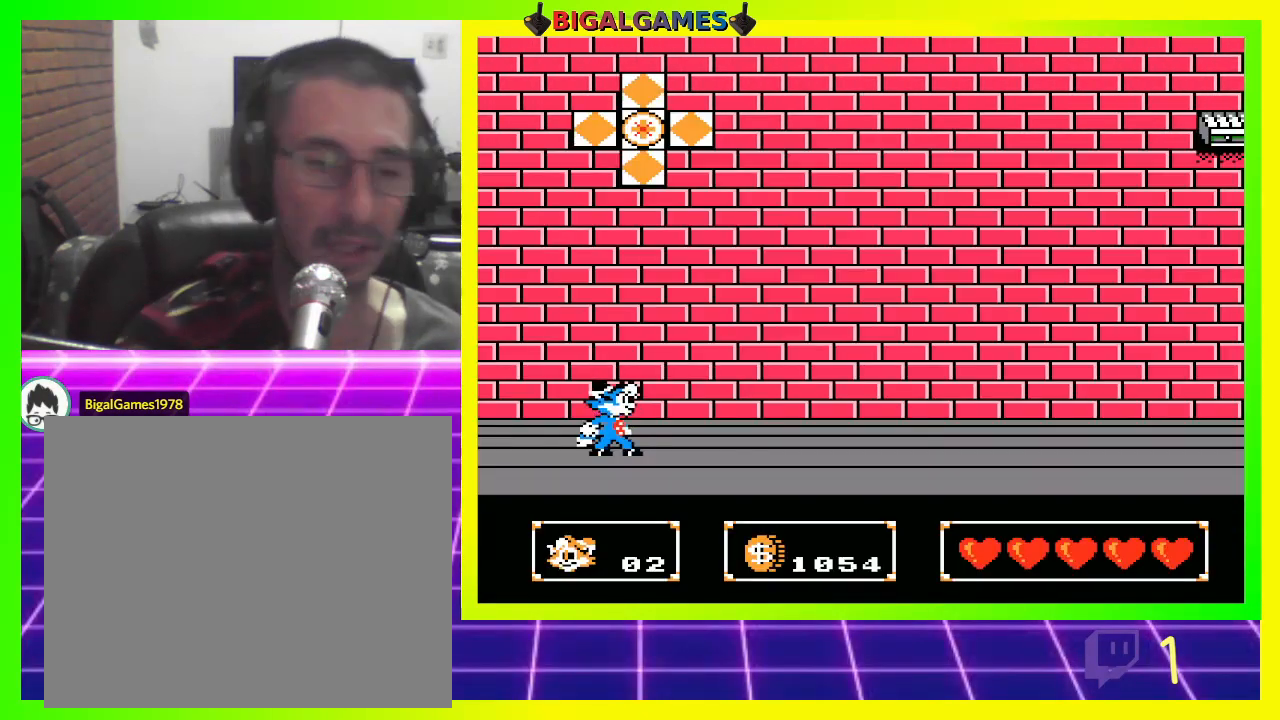
{"buttons": ["DPAD_RIGHT"], "left_stick": "center", "right_stick": "center", "events": [[300, "DPAD_RIGHT", "down"]]}
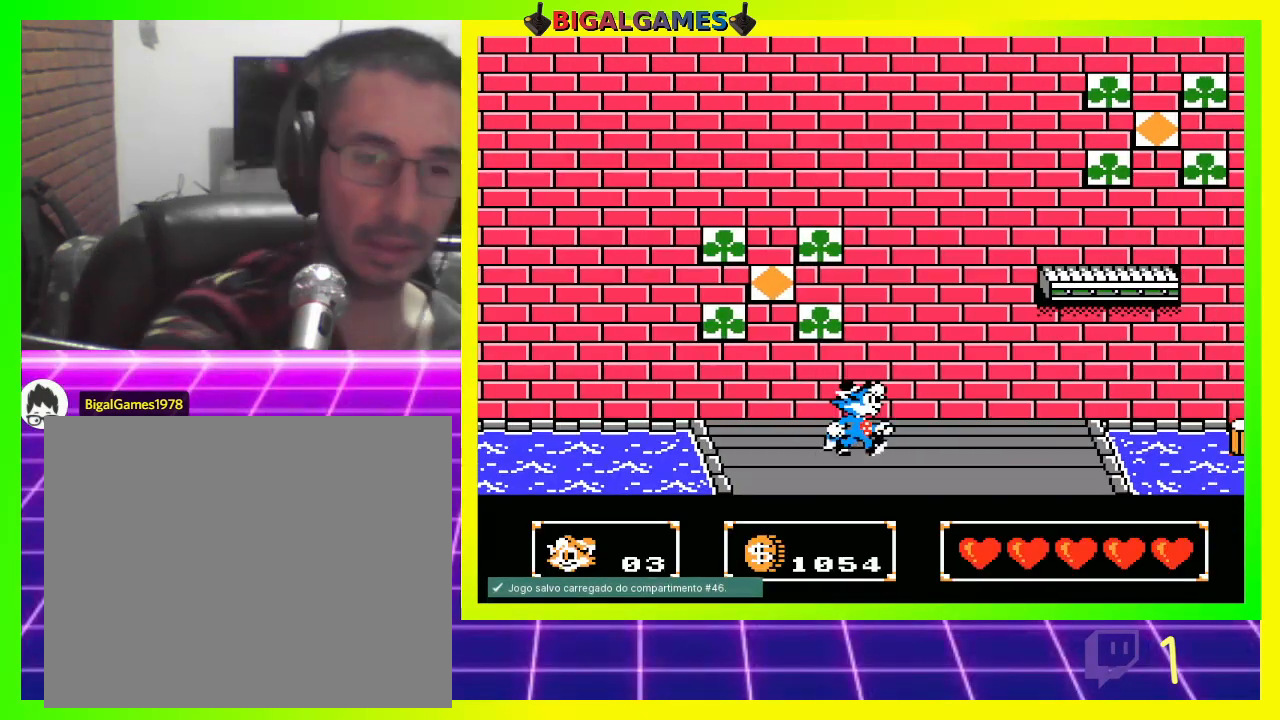
{"buttons": ["DPAD_RIGHT"], "left_stick": "center", "right_stick": "center", "events": []}
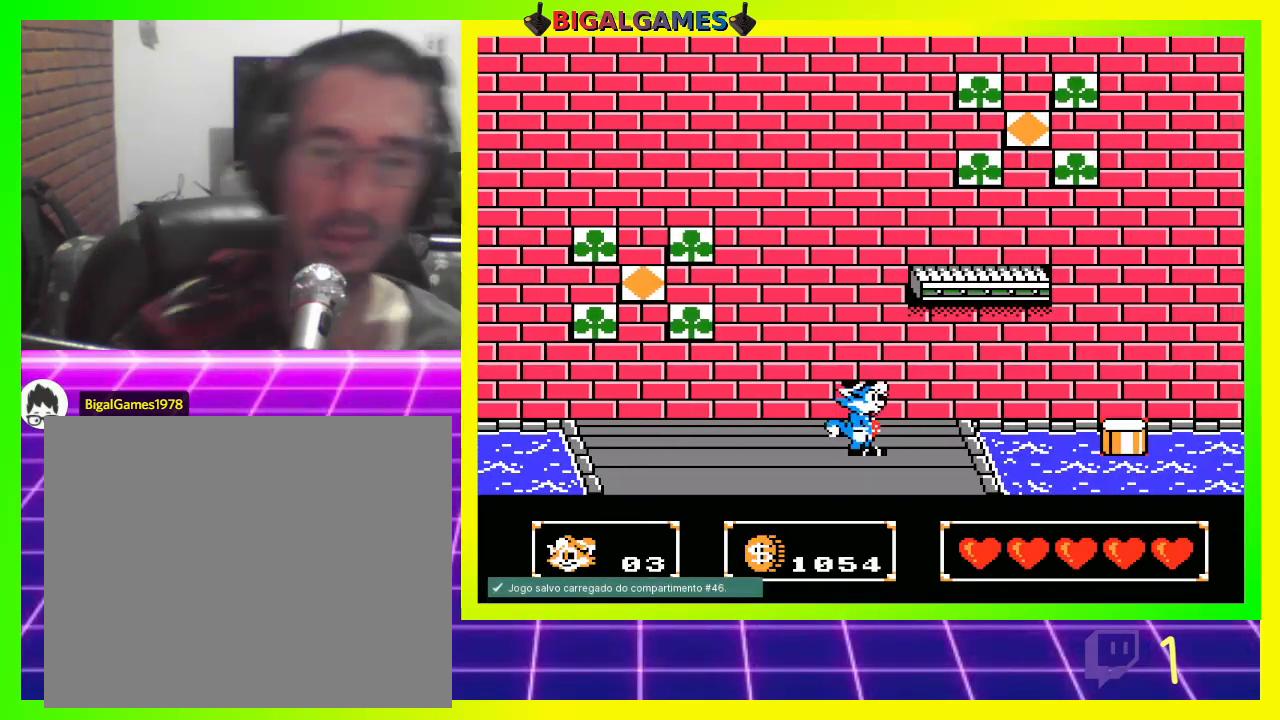
{"buttons": ["CIRCLE", "DPAD_RIGHT"], "left_stick": "center", "right_stick": "center", "events": [[433, "CIRCLE", "down"]]}
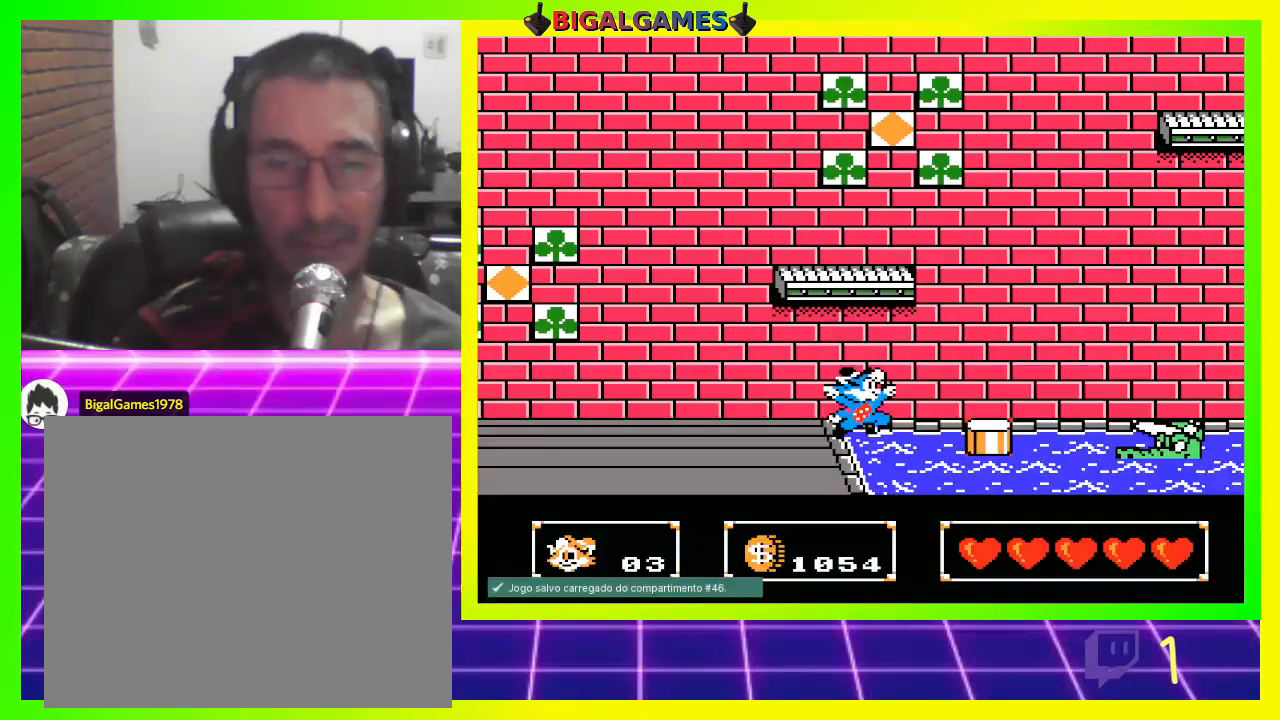
{"buttons": [], "left_stick": "center", "right_stick": "center", "events": [[167, "CIRCLE", "up"], [433, "DPAD_RIGHT", "up"]]}
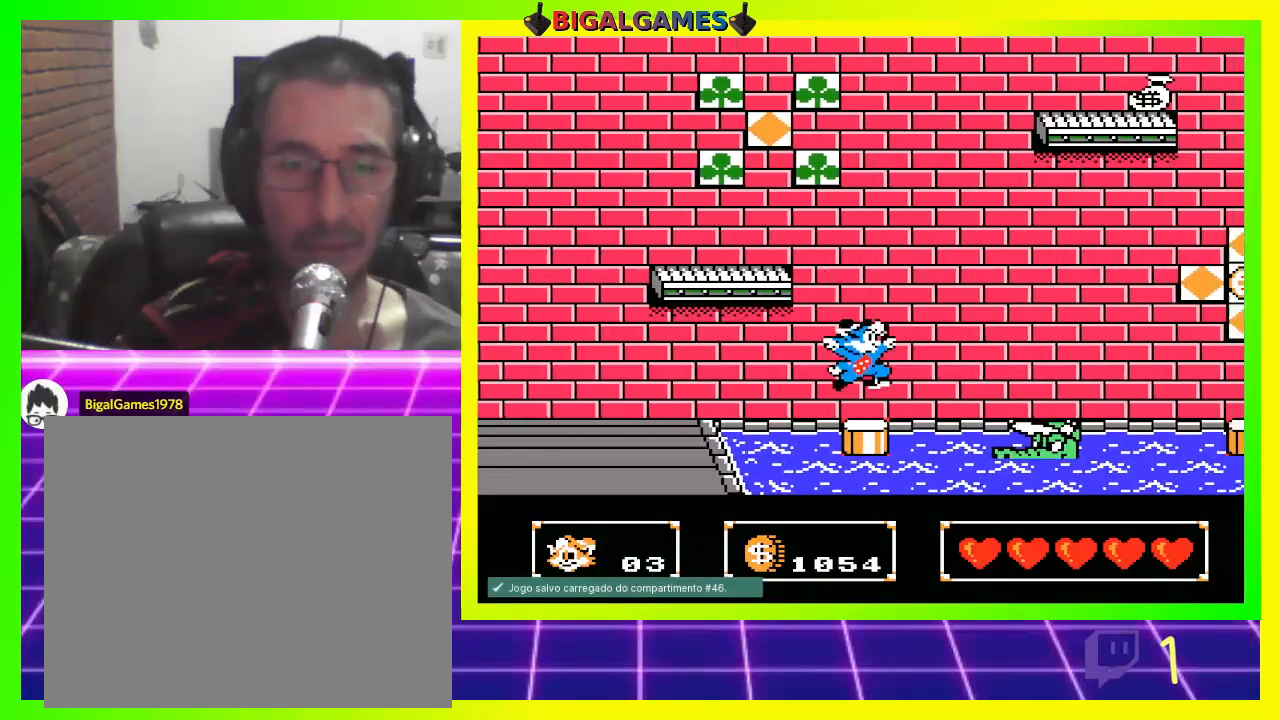
{"buttons": [], "left_stick": "center", "right_stick": "center", "events": []}
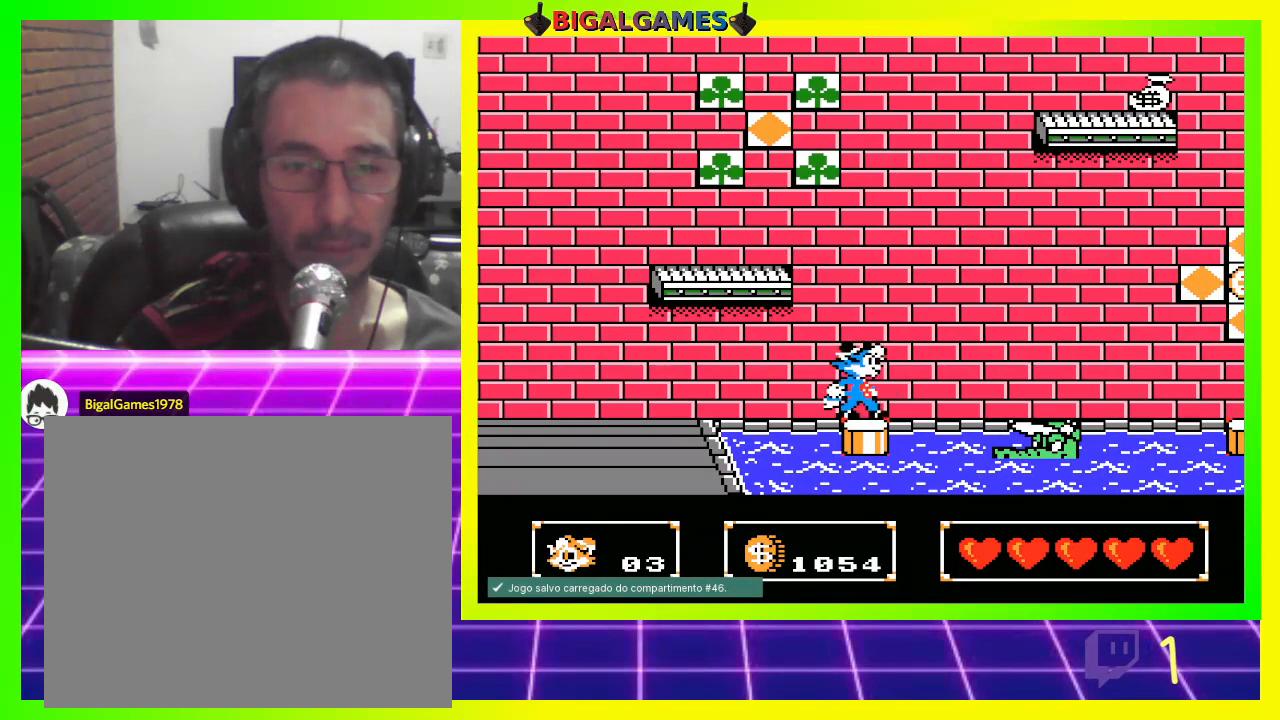
{"buttons": [], "left_stick": "center", "right_stick": "center", "events": [[33, "DPAD_RIGHT", "down"], [100, "DPAD_RIGHT", "up"]]}
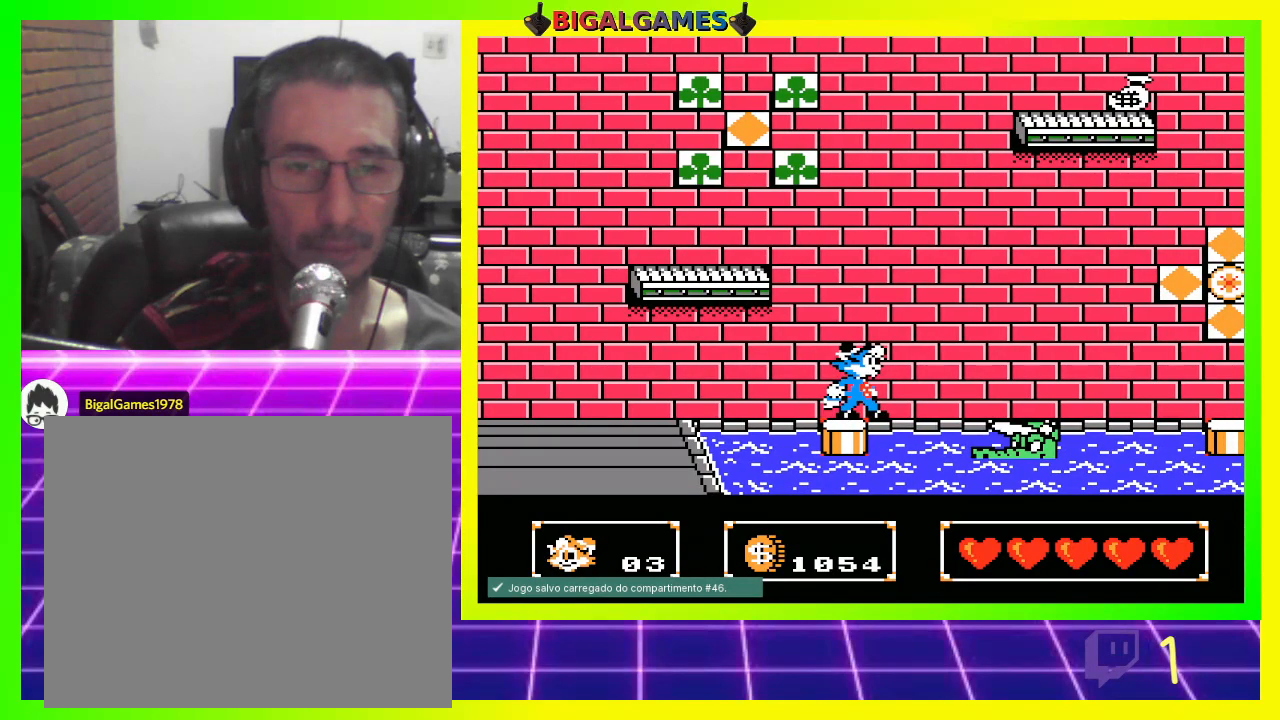
{"buttons": ["DPAD_RIGHT"], "left_stick": "center", "right_stick": "center", "events": [[300, "DPAD_RIGHT", "down"], [333, "CIRCLE", "down"], [400, "CIRCLE", "up"], [433, "CIRCLE", "down"], [467, "CIRCLE", "up"]]}
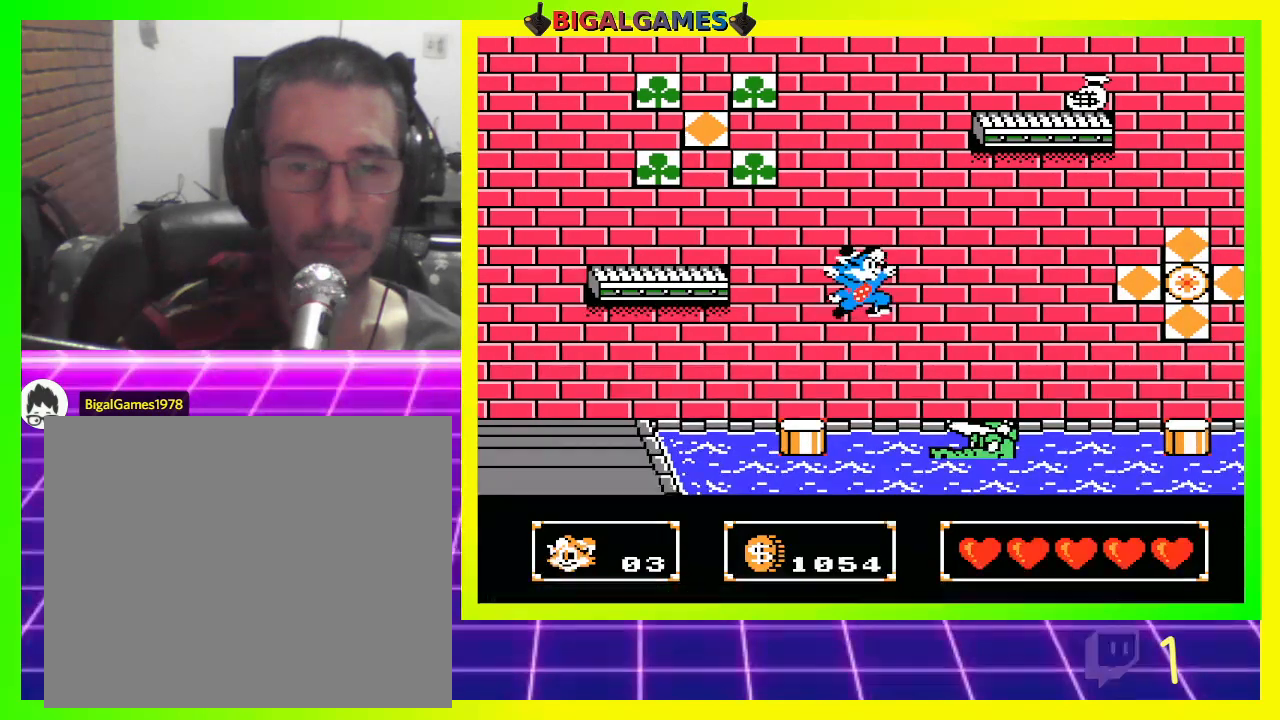
{"buttons": ["DPAD_RIGHT"], "left_stick": "center", "right_stick": "center", "events": []}
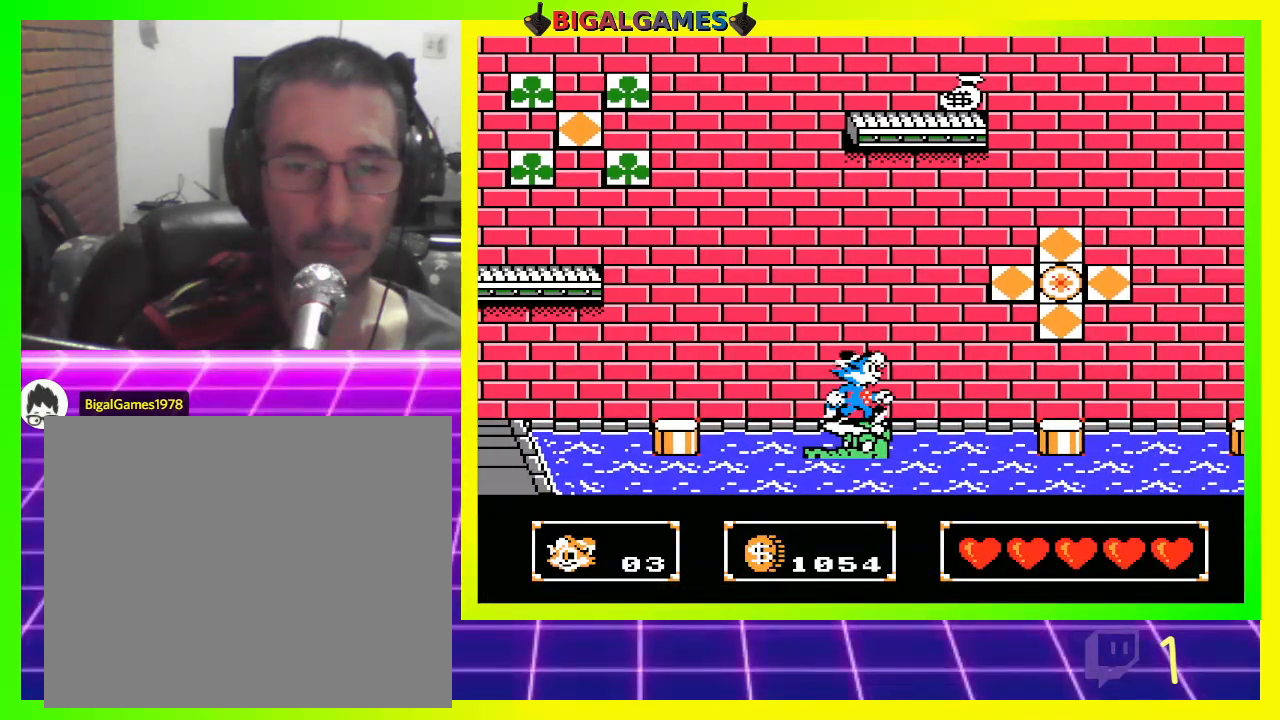
{"buttons": ["DPAD_RIGHT"], "left_stick": "center", "right_stick": "center", "events": [[67, "CIRCLE", "down"], [367, "CIRCLE", "up"]]}
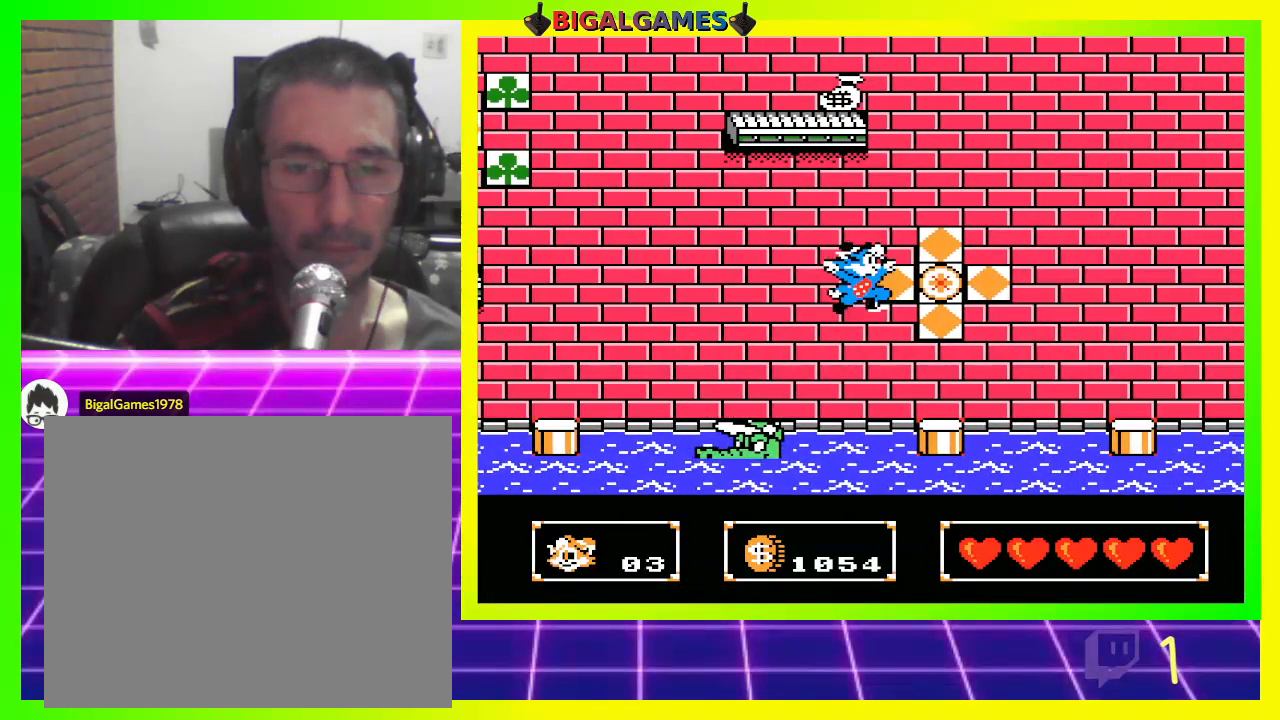
{"buttons": [], "left_stick": "center", "right_stick": "center", "events": [[400, "DPAD_RIGHT", "up"]]}
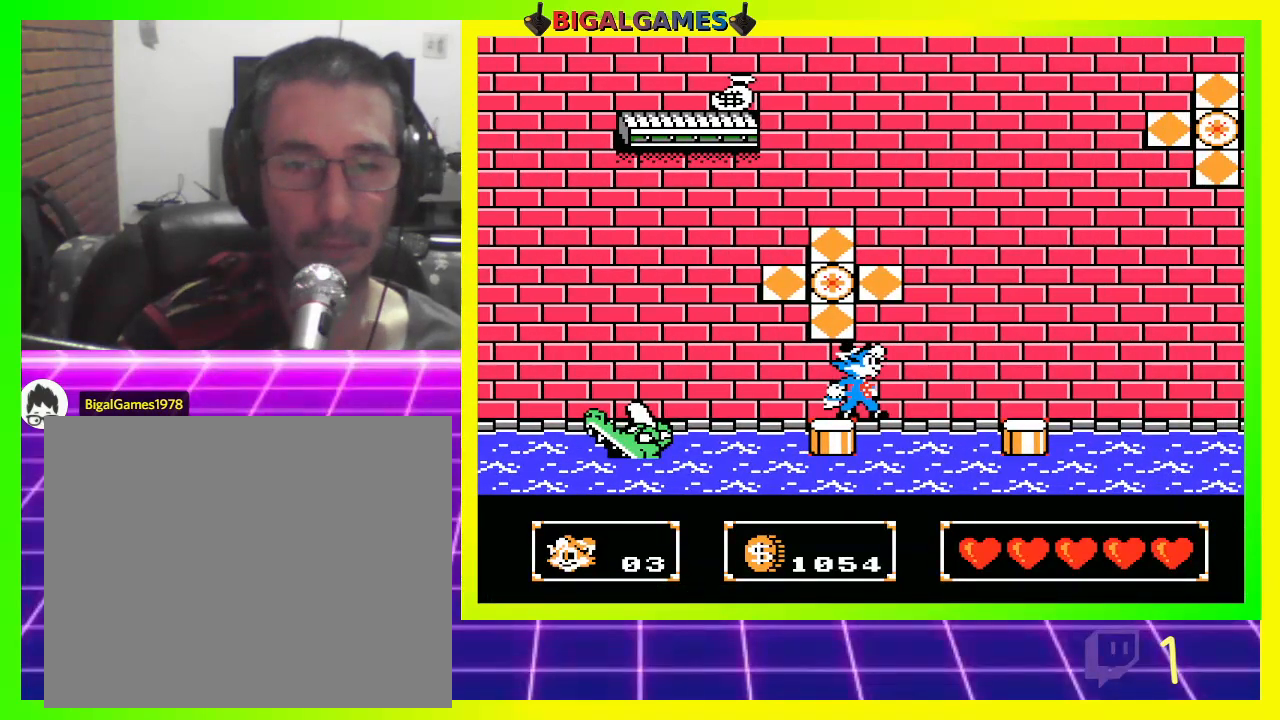
{"buttons": [], "left_stick": "center", "right_stick": "center", "events": []}
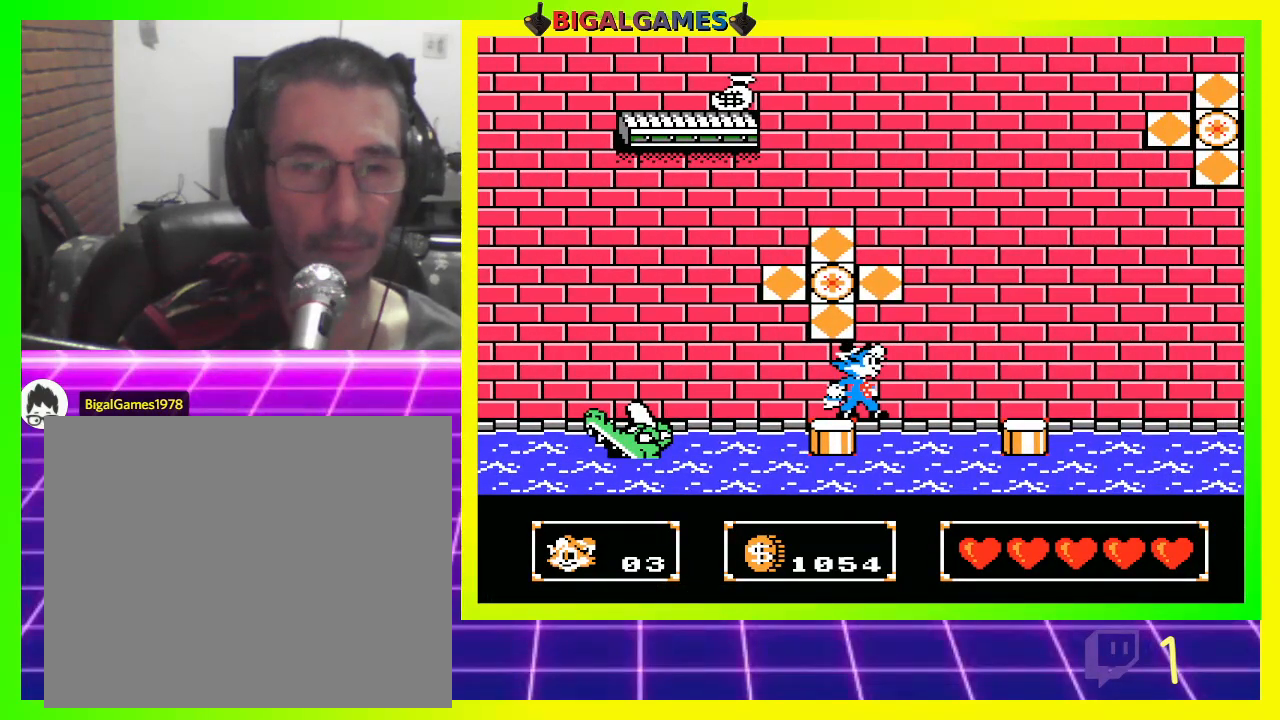
{"buttons": [], "left_stick": "center", "right_stick": "center", "events": [[333, "DPAD_LEFT", "down"], [500, "DPAD_LEFT", "up"]]}
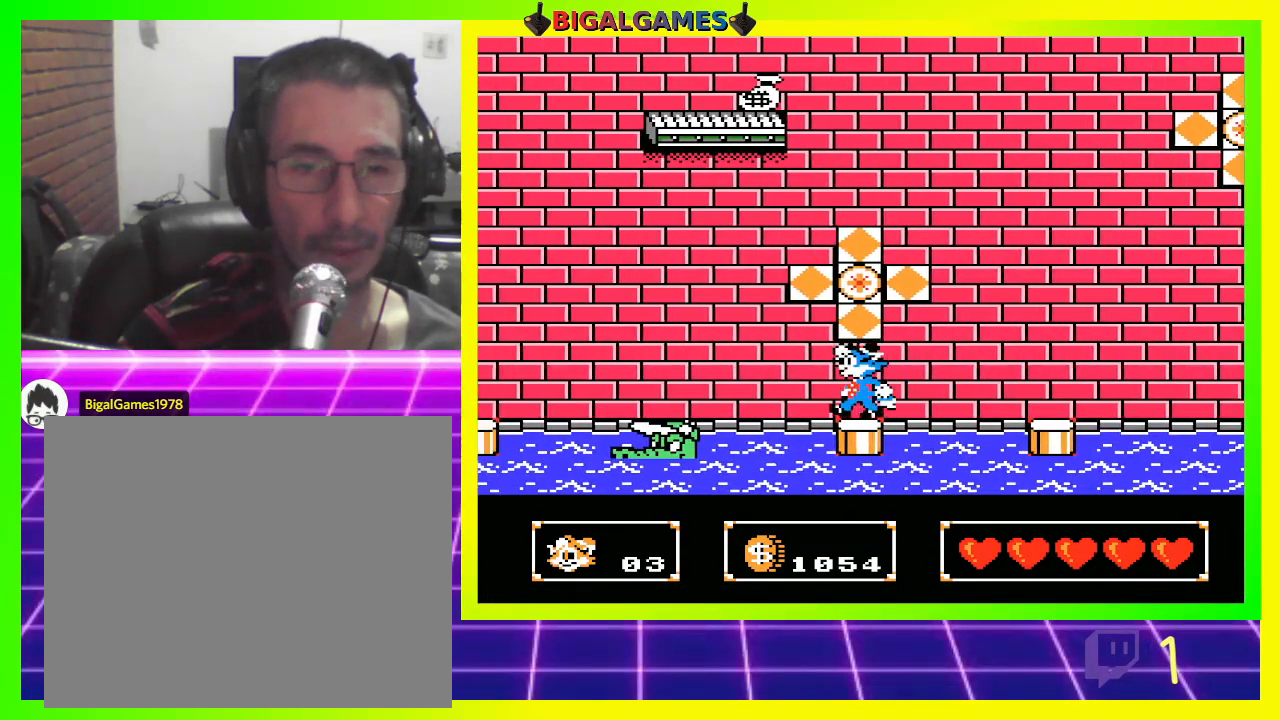
{"buttons": [], "left_stick": "center", "right_stick": "center", "events": [[300, "DPAD_RIGHT", "down"], [333, "DPAD_RIGHT", "up"]]}
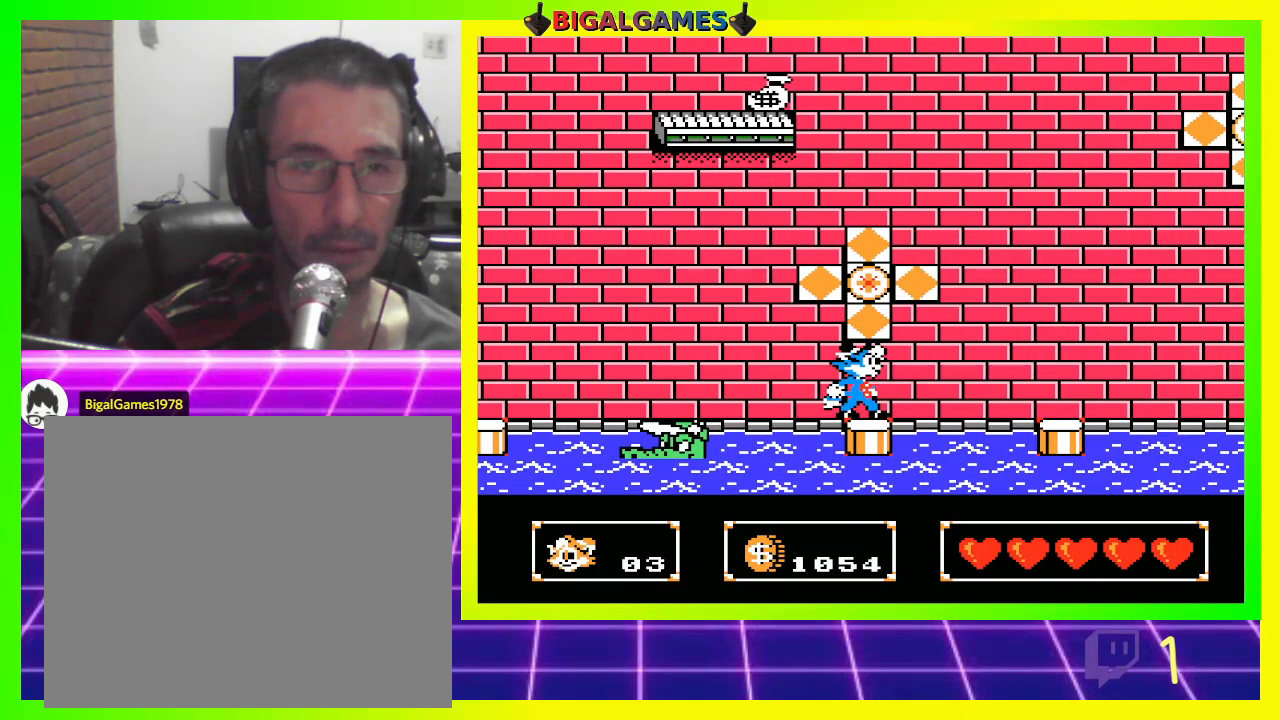
{"buttons": ["DPAD_RIGHT"], "left_stick": "center", "right_stick": "center", "events": [[367, "DPAD_RIGHT", "down"]]}